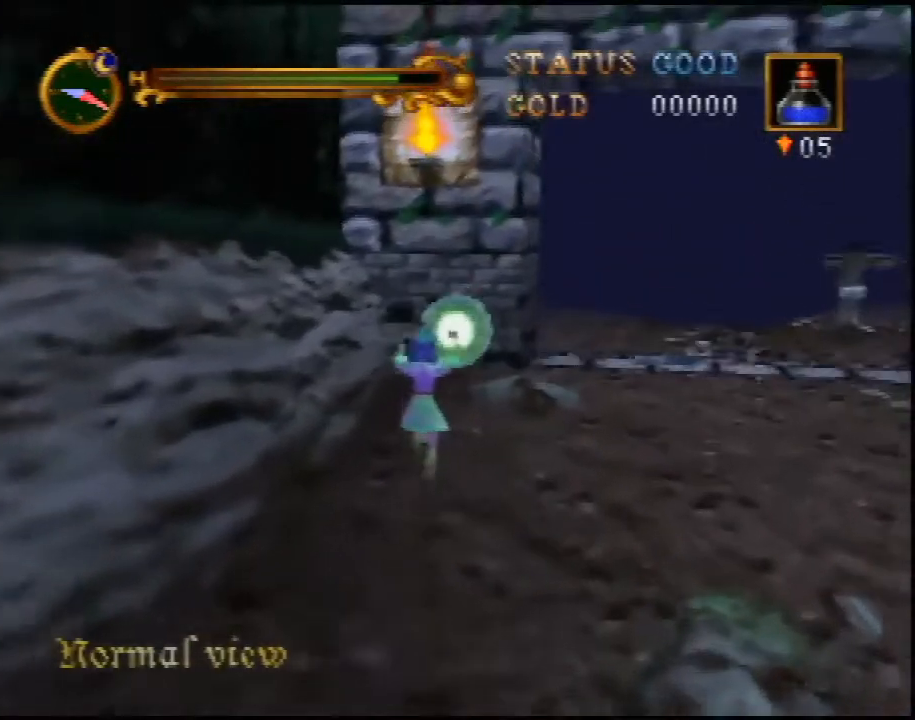
Gameplay with a controller (Nintendo layout); each line is a JSON object with the inputs held at the frame after it. "events" lists button and stick changes between this image and that frame as [ms after this image, input, new state], when the widget could be followed in between. Not read: L3 R3.
{"buttons": ["B"], "left_stick": "up", "events": [[217, "A", "up"]]}
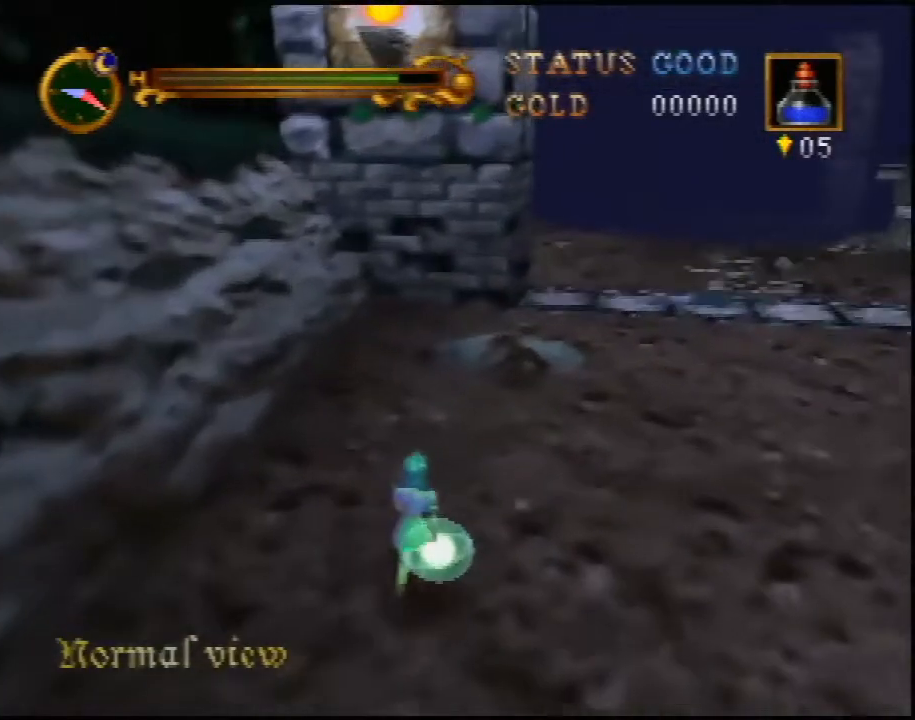
{"buttons": ["B", "Z"], "left_stick": "up", "events": [[400, "Z", "down"]]}
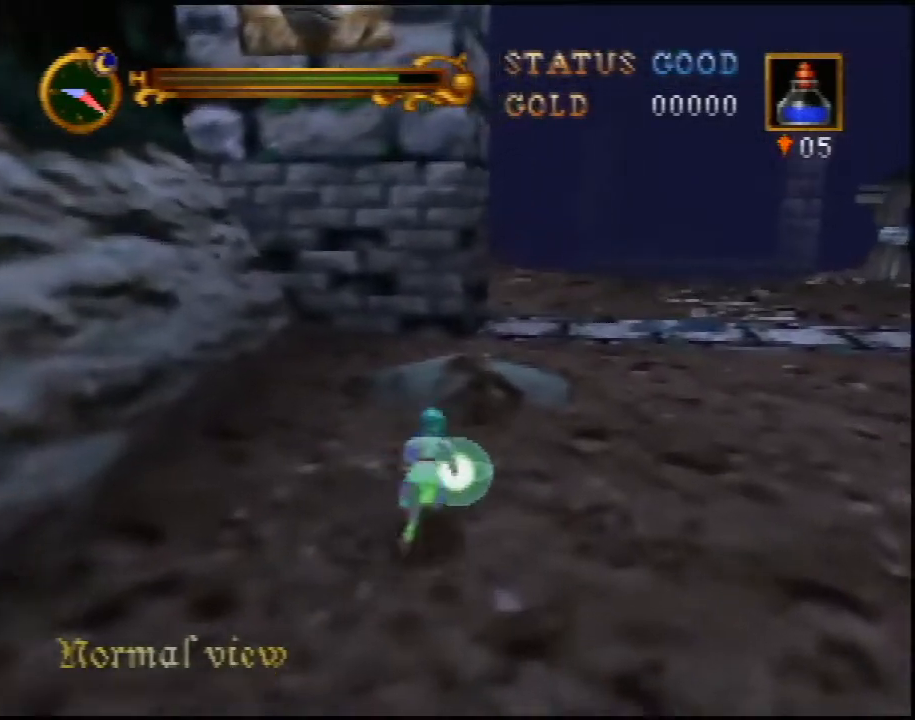
{"buttons": ["B"], "left_stick": "up", "events": [[17, "Z", "up"]]}
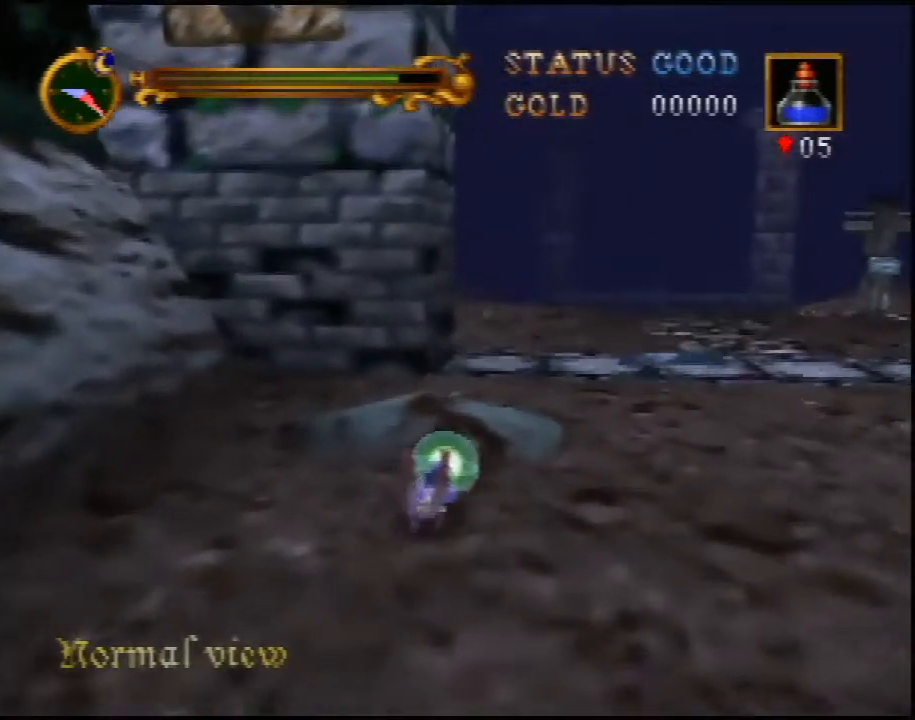
{"buttons": ["B", "C_LEFT"], "left_stick": "center", "events": [[117, "C_LEFT", "down"], [200, "C_LEFT", "up"], [200, "left_stick", "center"], [267, "C_LEFT", "down"]]}
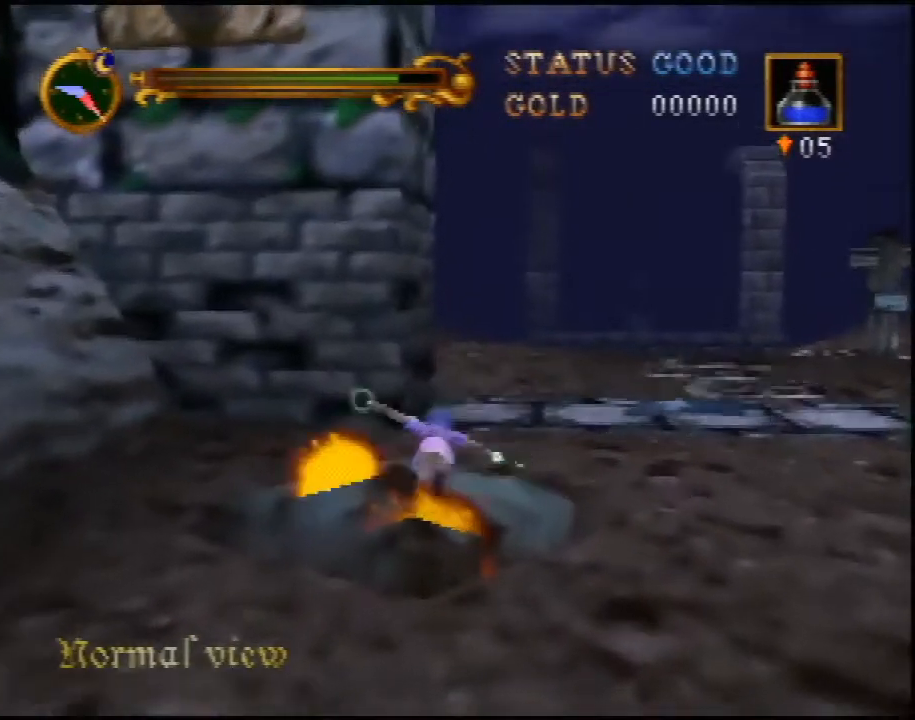
{"buttons": [], "left_stick": "down-left", "events": [[50, "C_LEFT", "up"], [150, "B", "up"], [200, "left_stick", "down-left"]]}
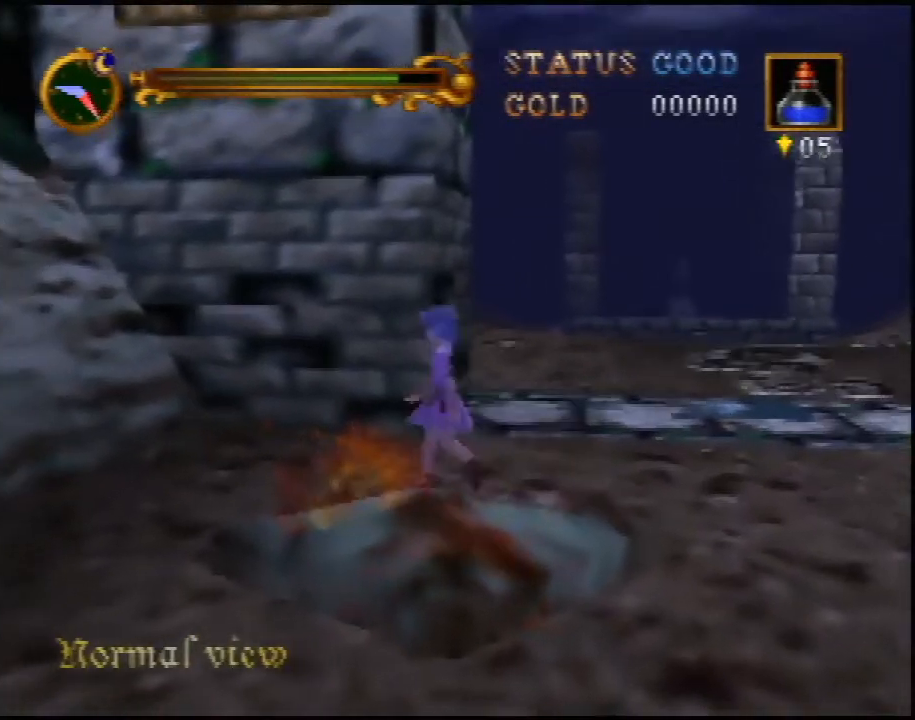
{"buttons": ["B", "Z", "C_LEFT"], "left_stick": "down-right", "events": [[117, "left_stick", "center"], [150, "Z", "down"], [400, "B", "down"], [433, "left_stick", "down-right"], [467, "C_LEFT", "down"]]}
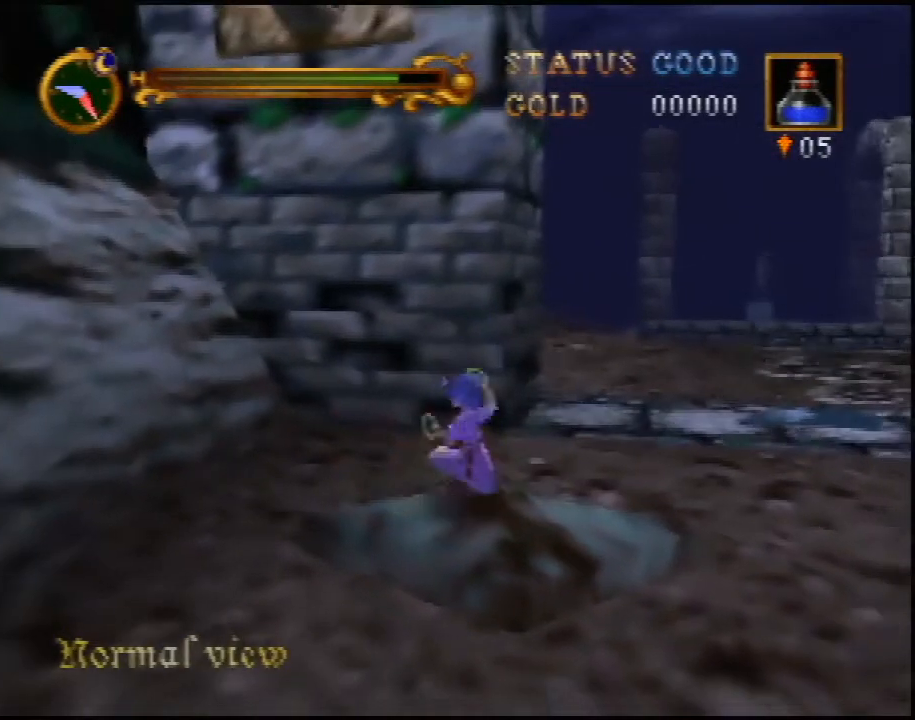
{"buttons": ["B"], "left_stick": "down-left", "events": [[50, "C_LEFT", "up"], [117, "C_LEFT", "down"], [150, "left_stick", "down"], [217, "C_LEFT", "up"], [250, "Z", "up"], [433, "left_stick", "down-left"]]}
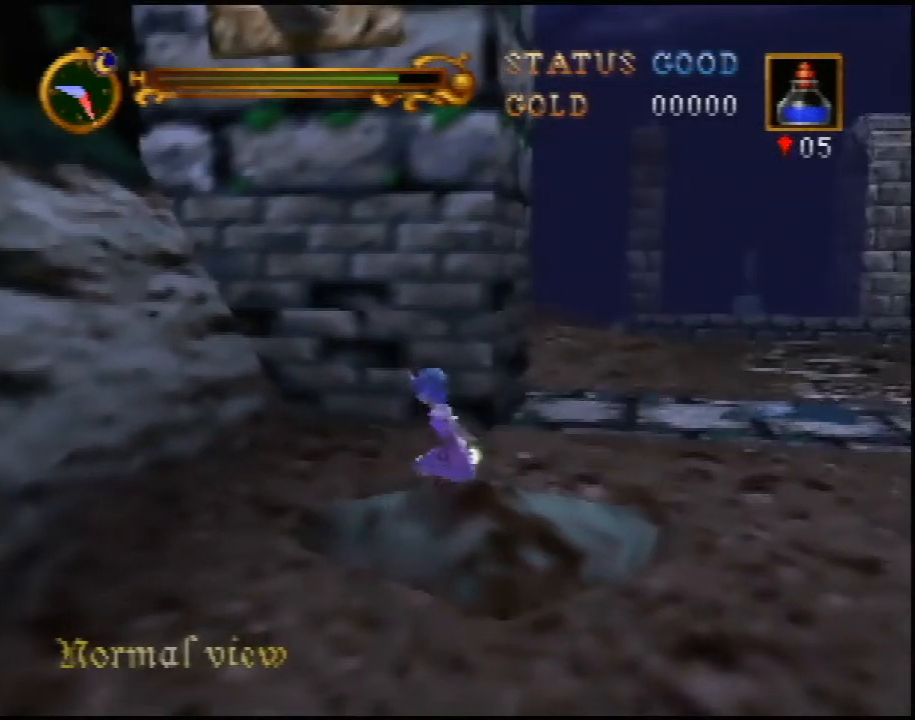
{"buttons": ["B"], "left_stick": "down", "events": [[333, "left_stick", "down"]]}
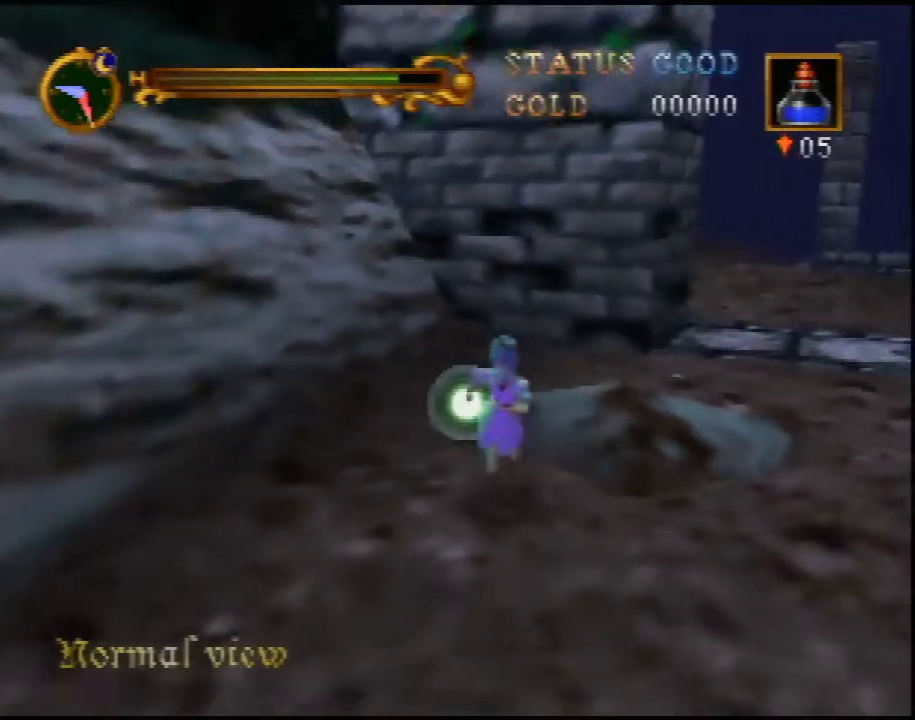
{"buttons": ["B", "Z", "C_LEFT"], "left_stick": "up-left", "events": [[67, "left_stick", "right"], [150, "left_stick", "up-right"], [333, "left_stick", "up-left"], [433, "Z", "down"], [467, "C_LEFT", "down"]]}
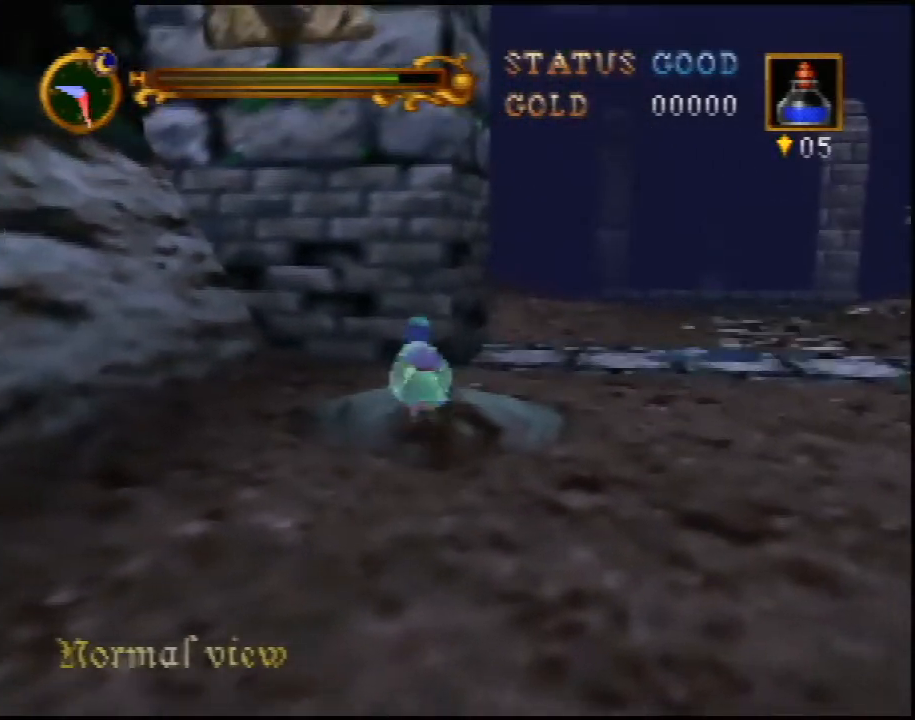
{"buttons": ["B"], "left_stick": "down-right", "events": [[83, "C_LEFT", "up"], [83, "Z", "up"], [150, "C_LEFT", "down"], [150, "left_stick", "down-right"], [233, "C_LEFT", "up"], [300, "C_LEFT", "down"], [417, "C_LEFT", "up"]]}
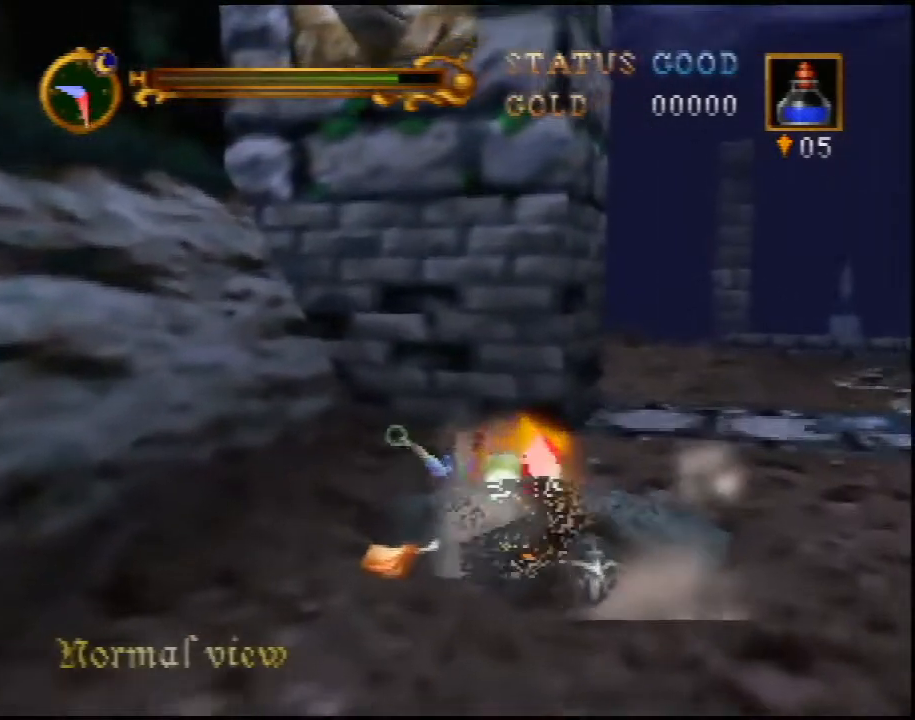
{"buttons": [], "left_stick": "down-right", "events": [[67, "B", "up"]]}
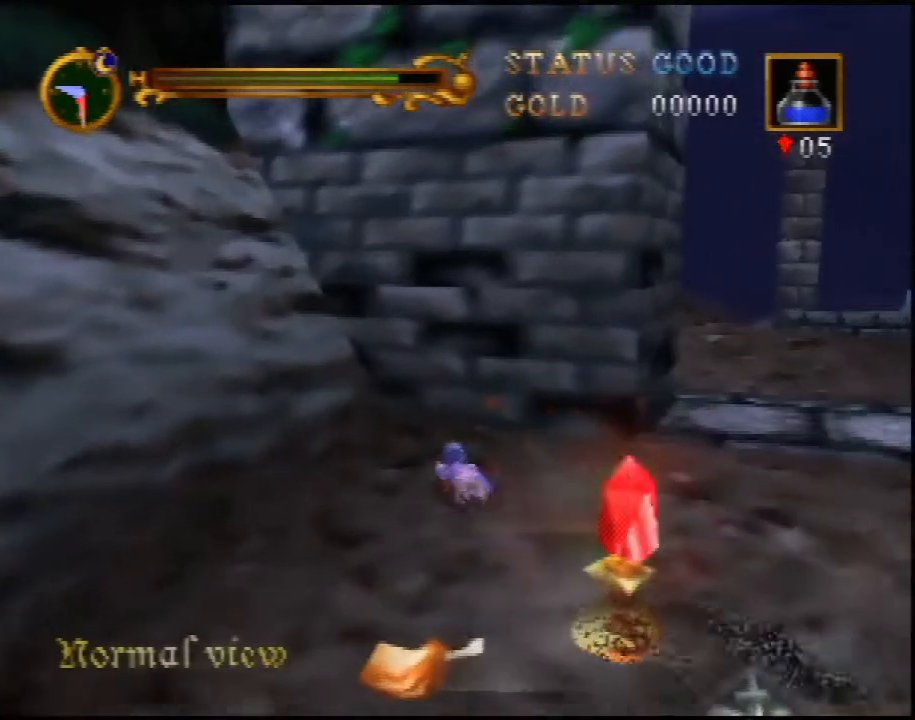
{"buttons": ["C_RIGHT"], "left_stick": "down-right", "events": [[450, "C_RIGHT", "down"]]}
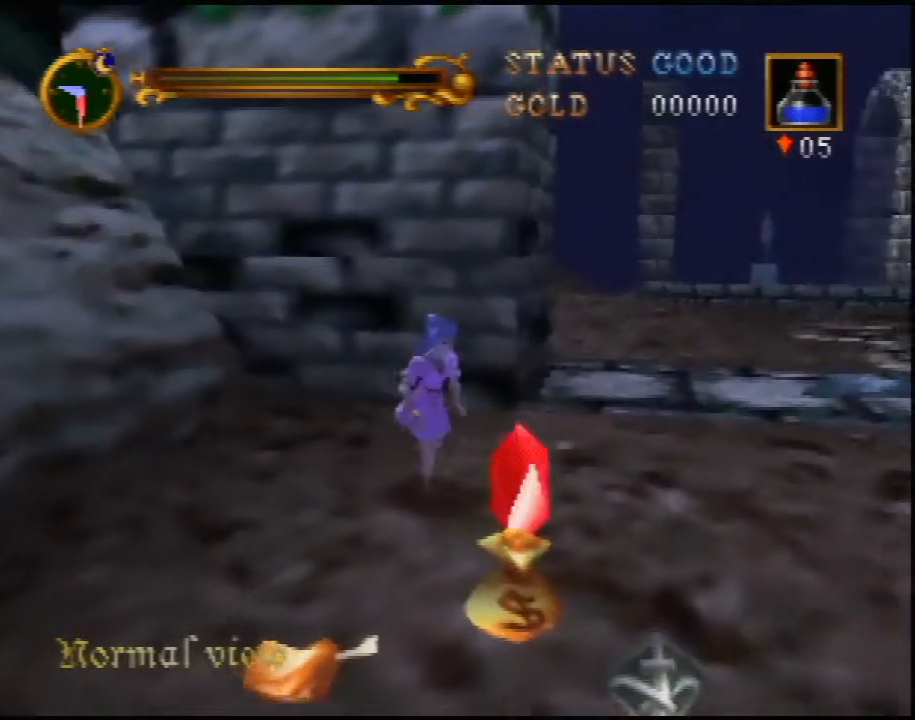
{"buttons": [], "left_stick": "right", "events": [[250, "C_RIGHT", "up"], [333, "C_RIGHT", "down"], [400, "left_stick", "right"], [467, "C_RIGHT", "up"]]}
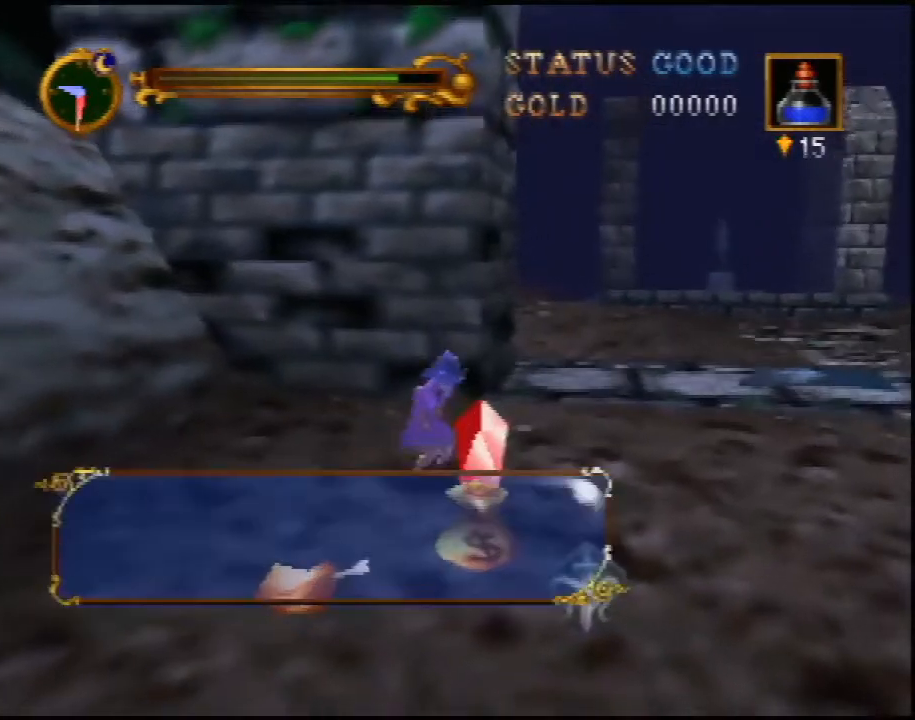
{"buttons": [], "left_stick": "up-right", "events": [[367, "left_stick", "up-right"]]}
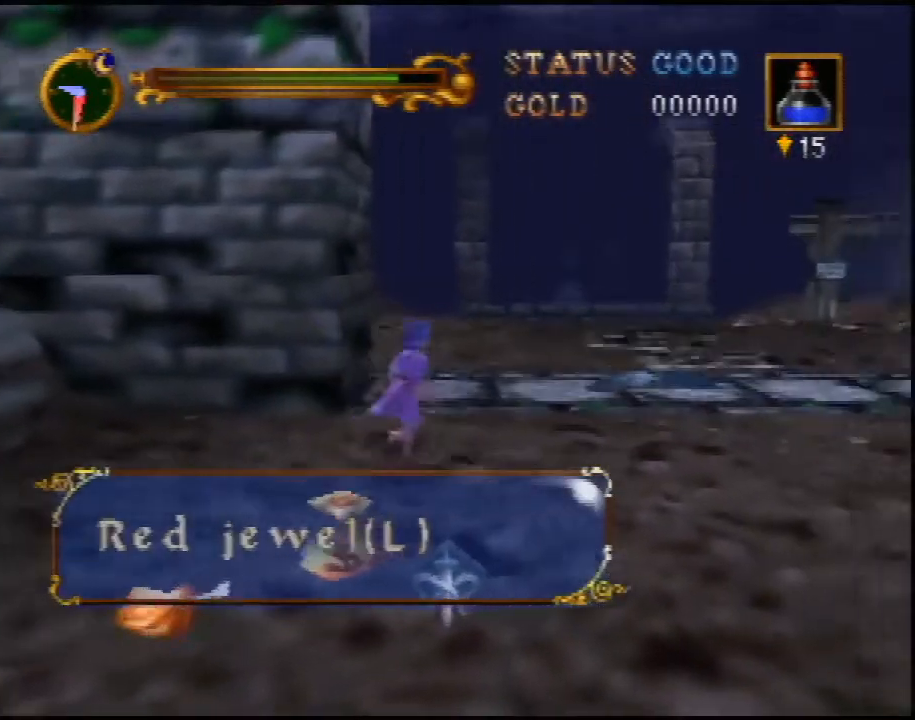
{"buttons": ["A"], "left_stick": "up-right", "events": [[133, "A", "down"]]}
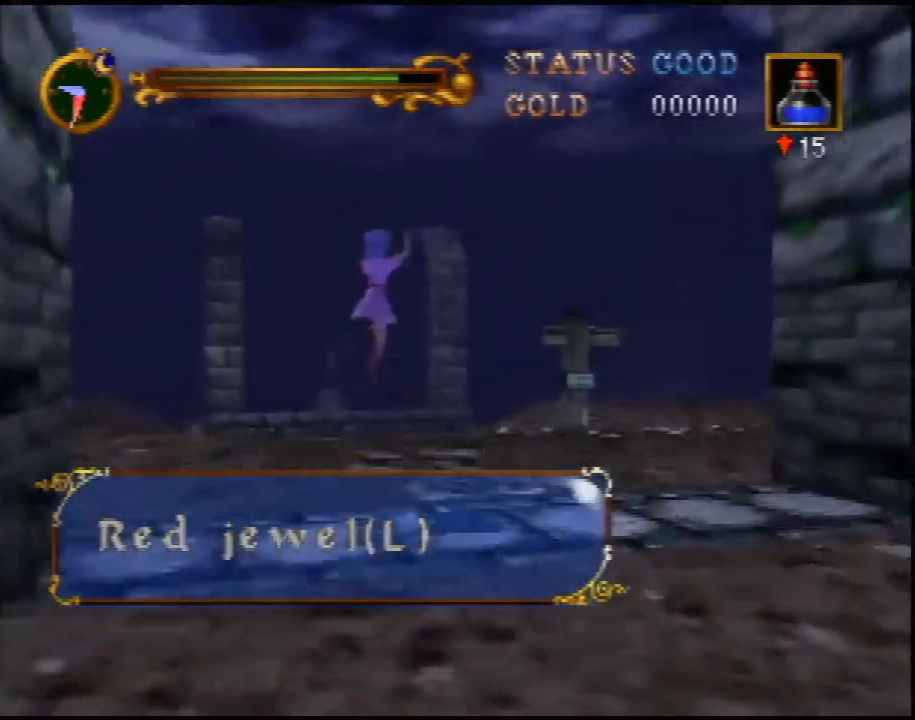
{"buttons": [], "left_stick": "up-right", "events": [[233, "A", "up"]]}
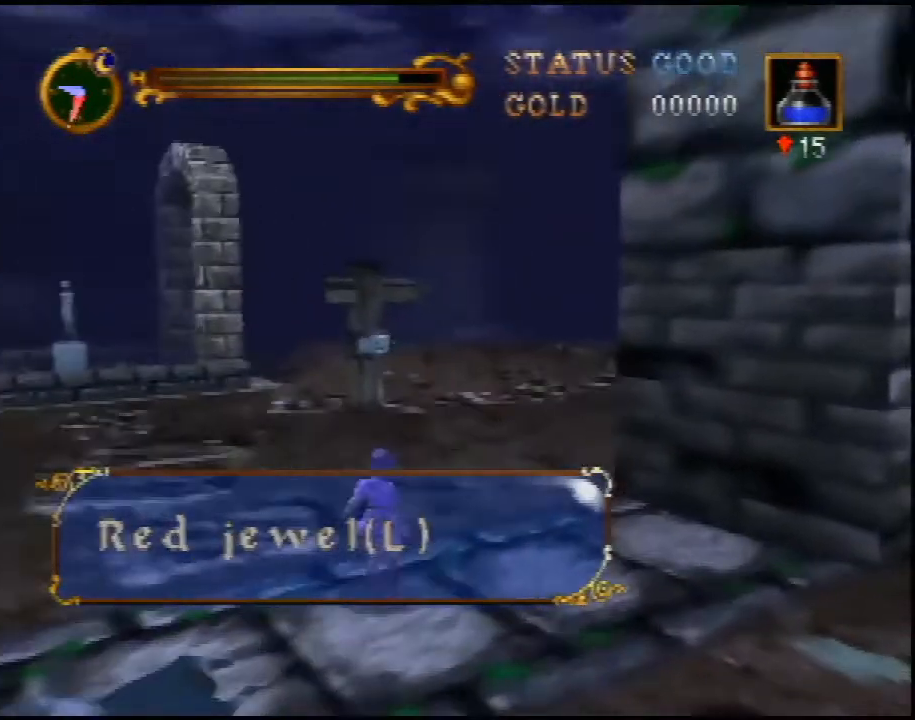
{"buttons": ["A"], "left_stick": "up", "events": [[33, "A", "down"], [233, "left_stick", "up"]]}
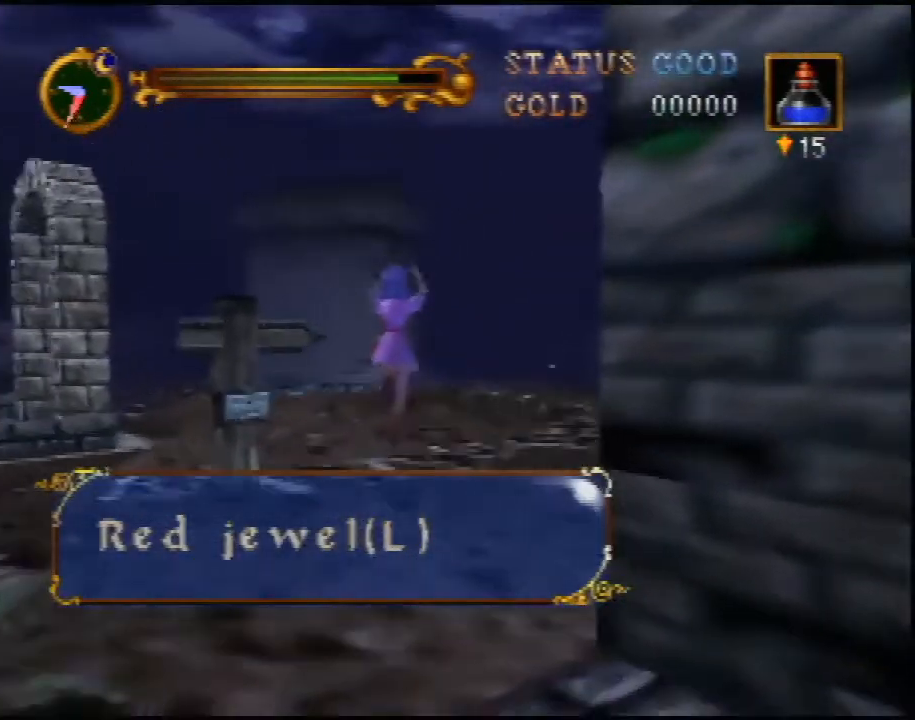
{"buttons": ["A"], "left_stick": "up", "events": [[167, "A", "up"], [450, "A", "down"]]}
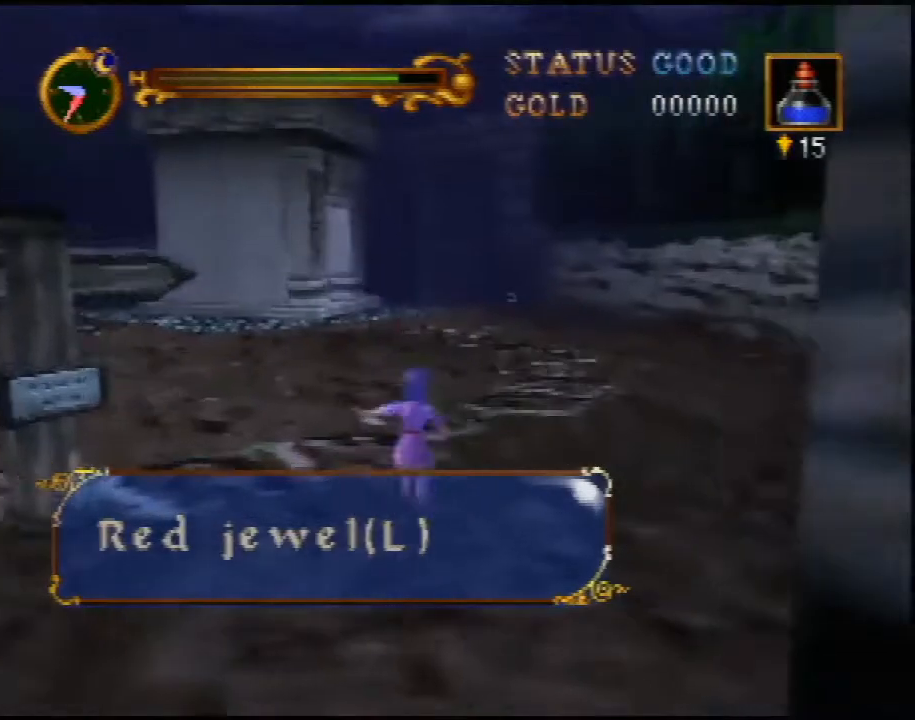
{"buttons": [], "left_stick": "up", "events": [[500, "A", "up"]]}
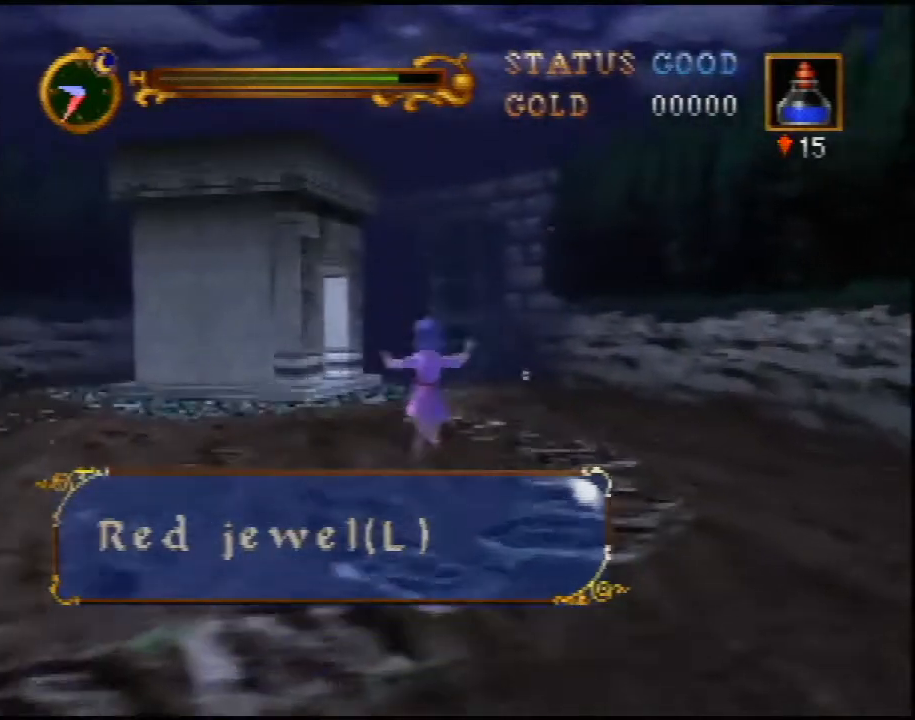
{"buttons": ["A"], "left_stick": "up", "events": [[283, "A", "down"]]}
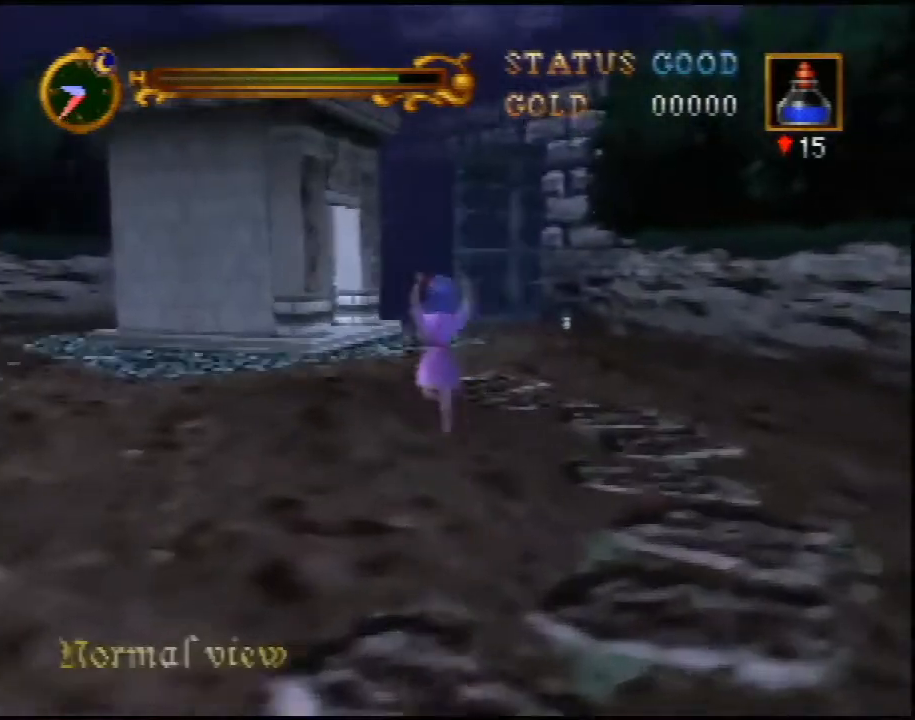
{"buttons": [], "left_stick": "up", "events": [[383, "A", "up"]]}
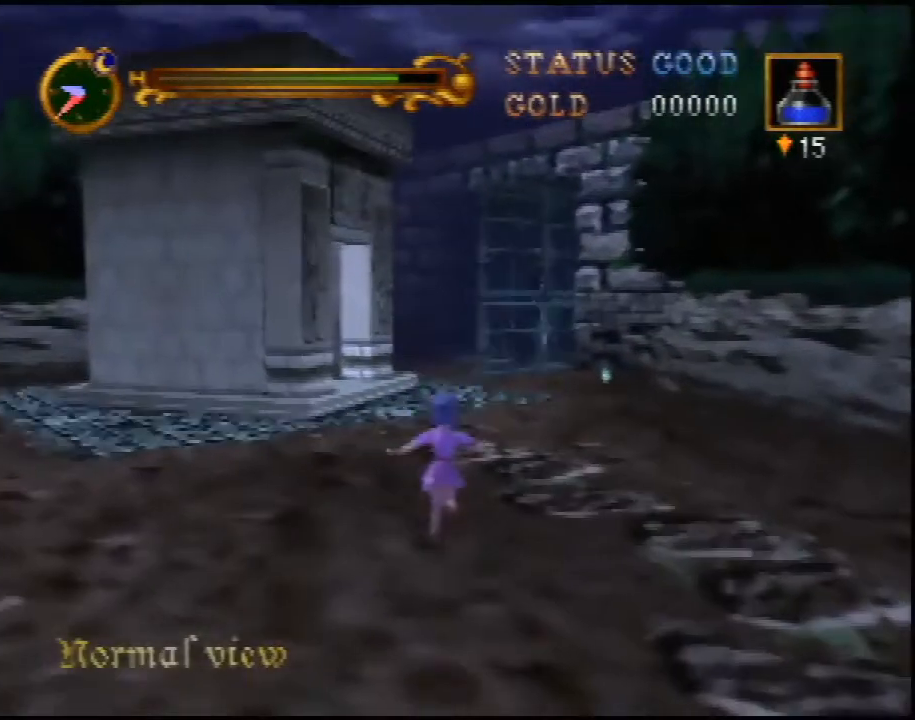
{"buttons": ["A"], "left_stick": "up", "events": [[167, "A", "down"]]}
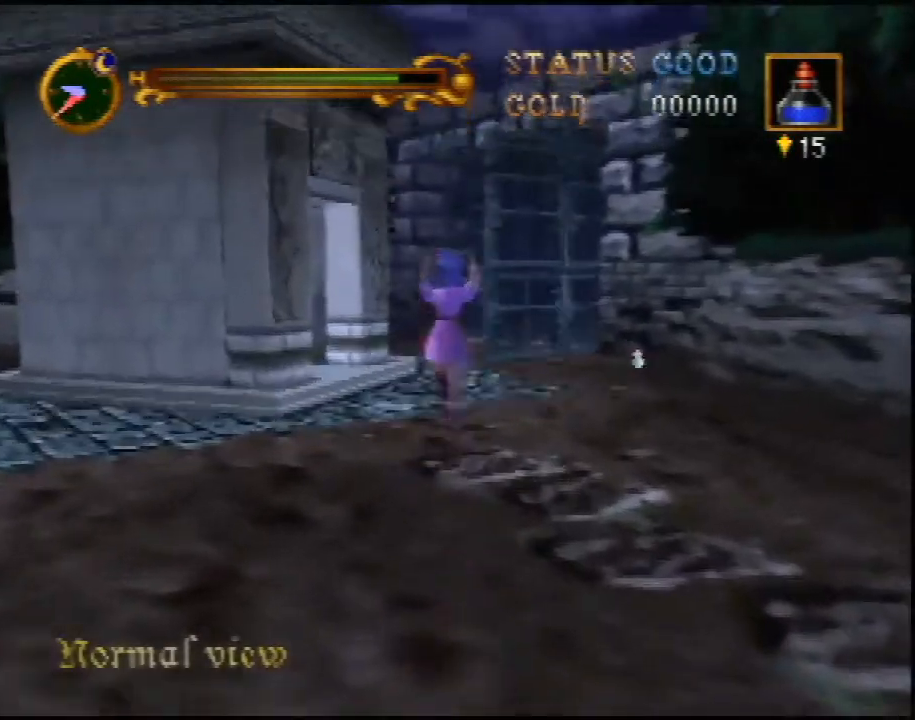
{"buttons": [], "left_stick": "up", "events": [[250, "A", "up"]]}
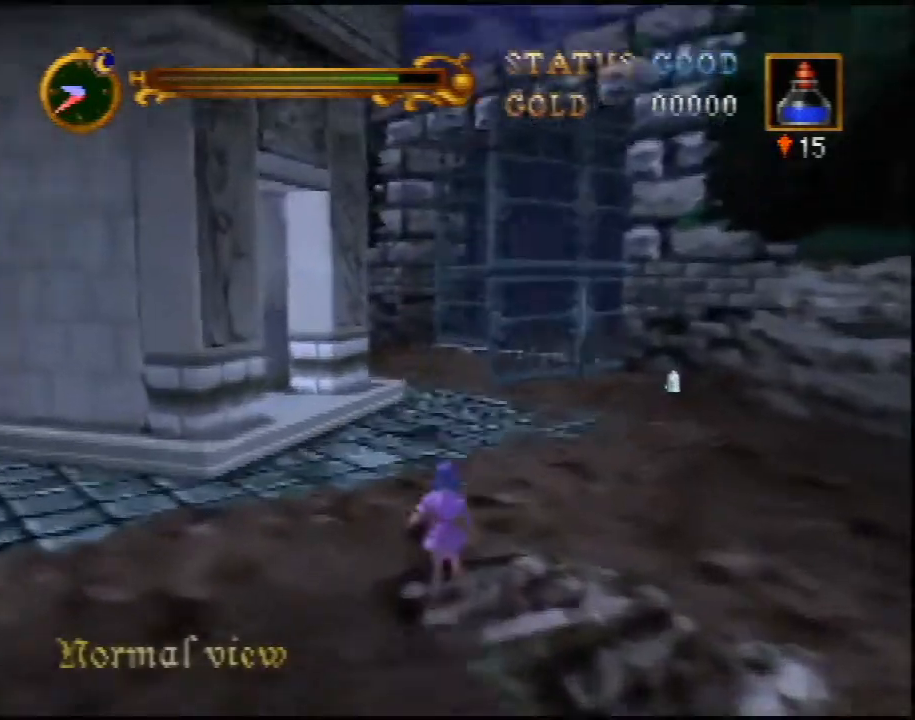
{"buttons": ["A"], "left_stick": "up", "events": [[67, "A", "down"]]}
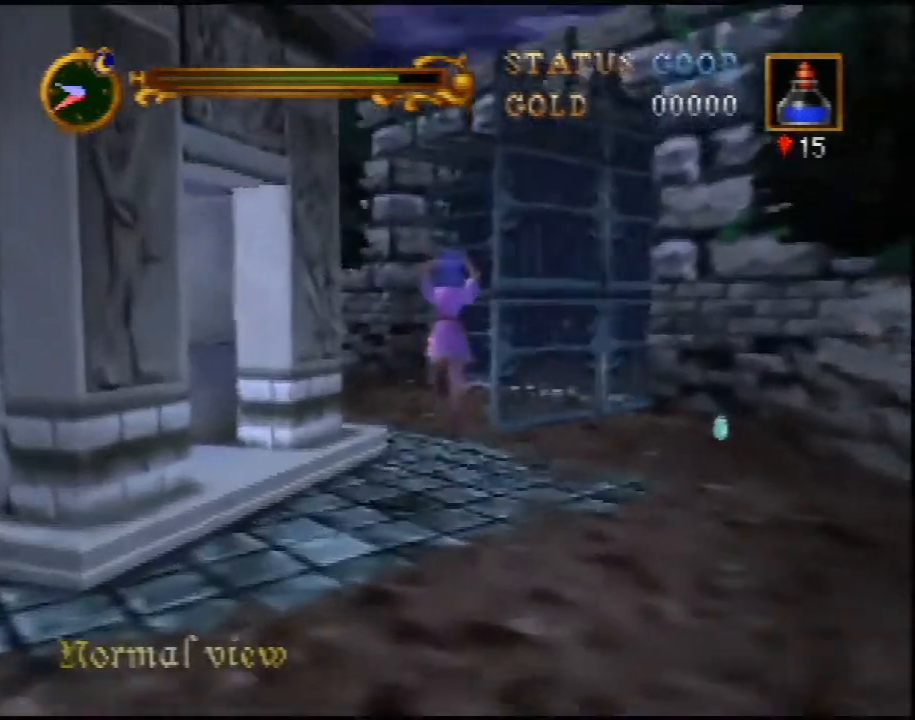
{"buttons": ["A"], "left_stick": "up", "events": [[167, "A", "up"], [467, "A", "down"]]}
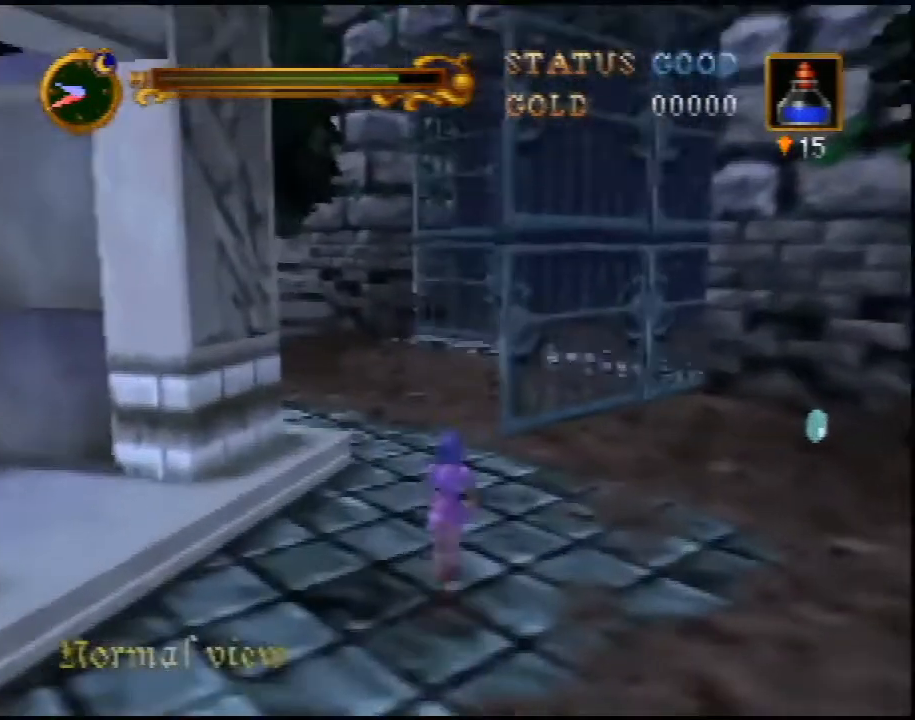
{"buttons": [], "left_stick": "up", "events": [[67, "A", "up"]]}
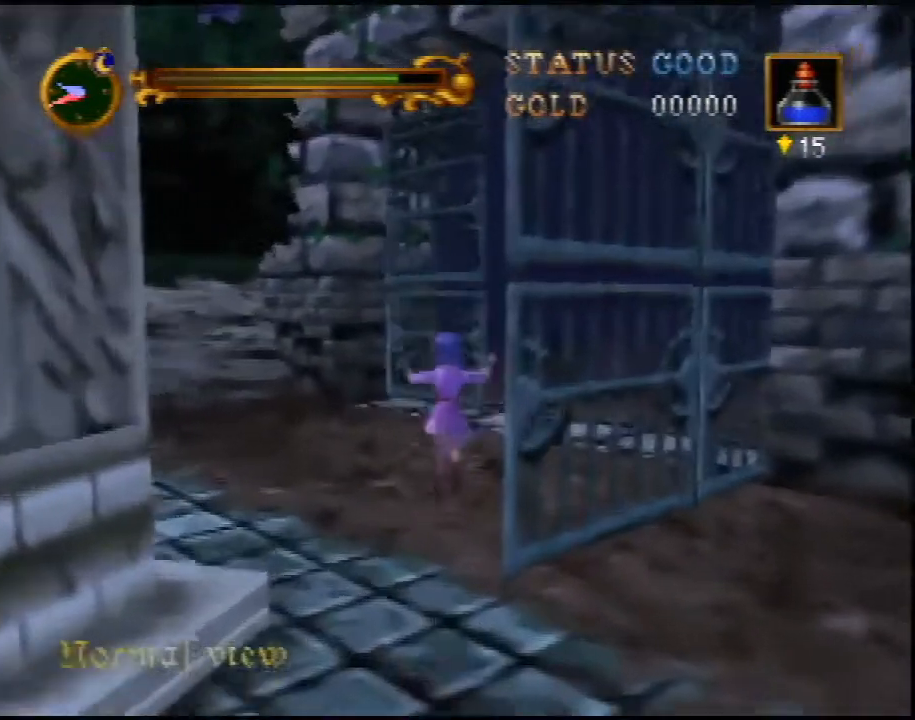
{"buttons": ["A"], "left_stick": "up-right", "events": [[33, "left_stick", "up-right"], [450, "A", "down"]]}
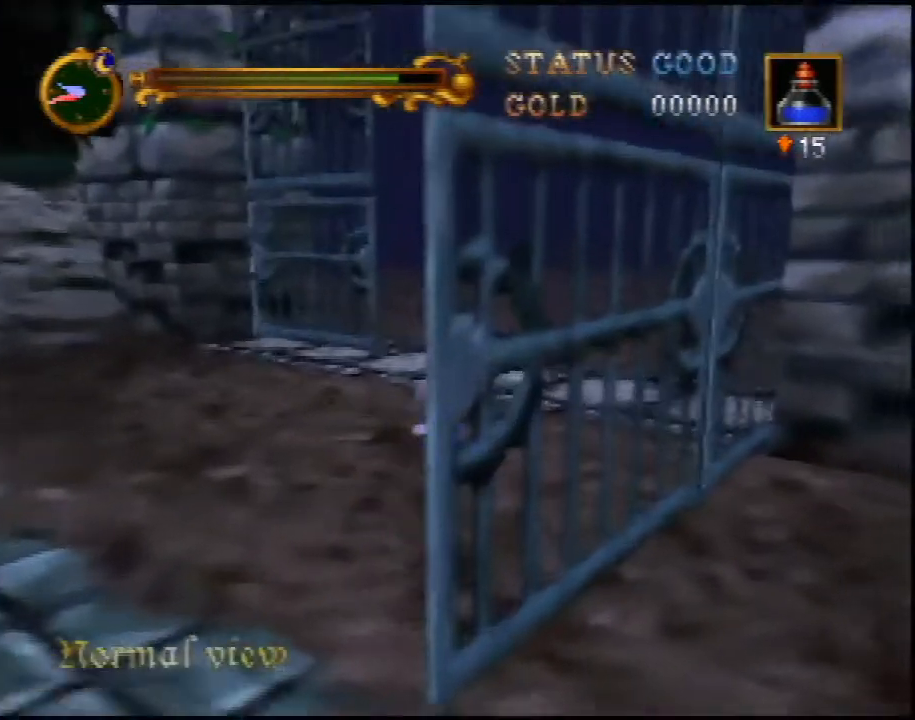
{"buttons": [], "left_stick": "up", "events": [[467, "left_stick", "up"], [500, "A", "up"]]}
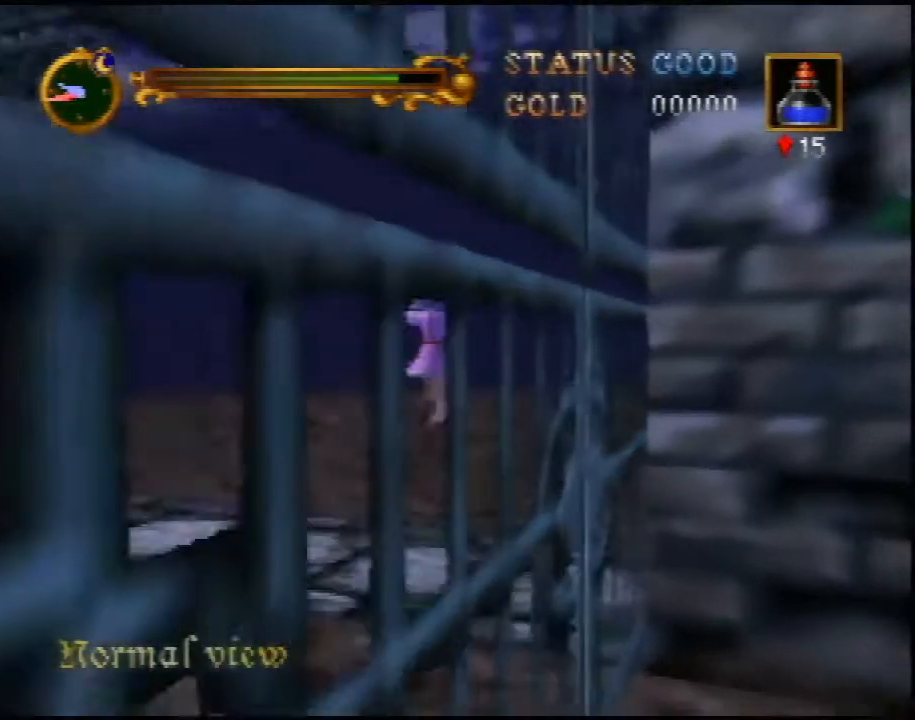
{"buttons": ["A"], "left_stick": "up", "events": [[350, "A", "down"]]}
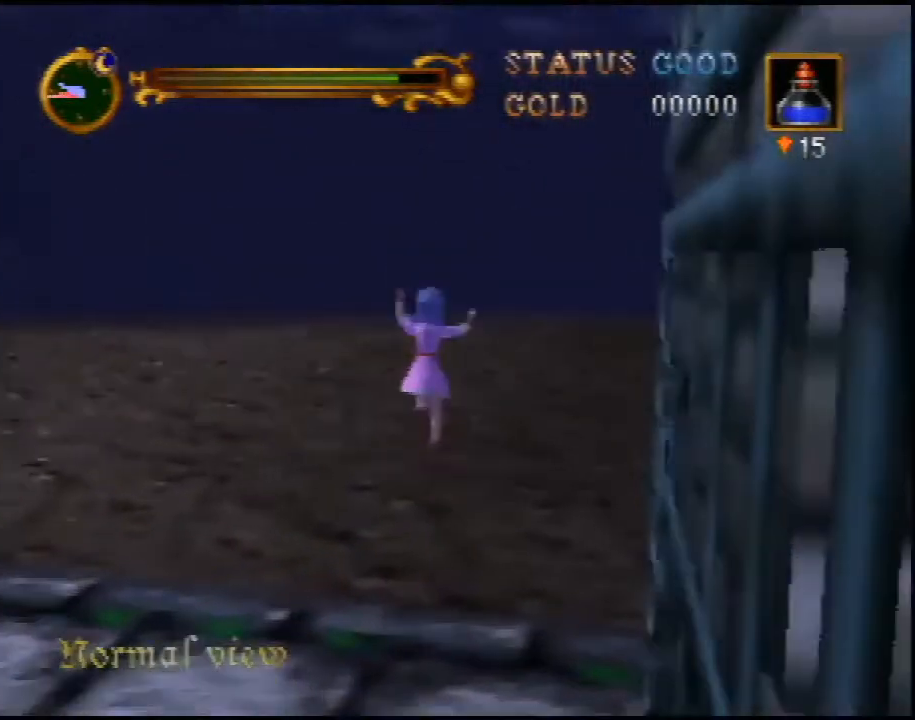
{"buttons": [], "left_stick": "up", "events": [[433, "A", "up"]]}